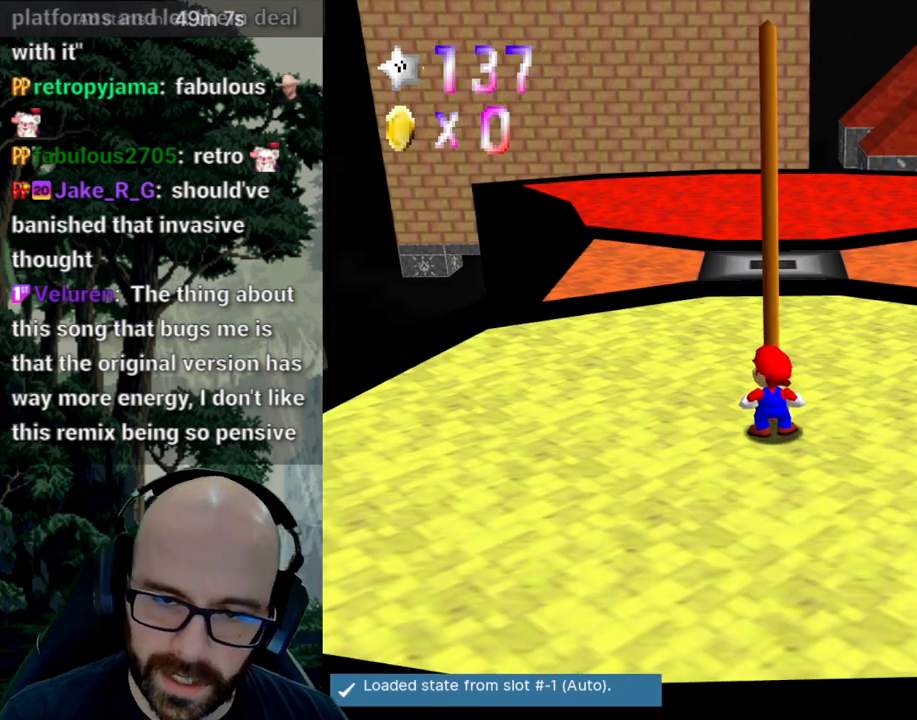
Gameplay with a controller (Xbox layout); each line is a JSON object with the inputs held at the frame after it. "events" lists button and stick changes between this image and that frame as [ms after this image, input, new state], when the widget could be followed in between. Not read: B DPAD_DOWN DPAD_LEFT DPAD_RIGHT DPAD_UP L1 L2 L3 R1 R2 R3 SELECT START Y.
{"buttons": [], "left_stick": "up", "right_stick": "center", "events": [[150, "left_stick", "up"], [383, "X", "down"], [483, "X", "up"]]}
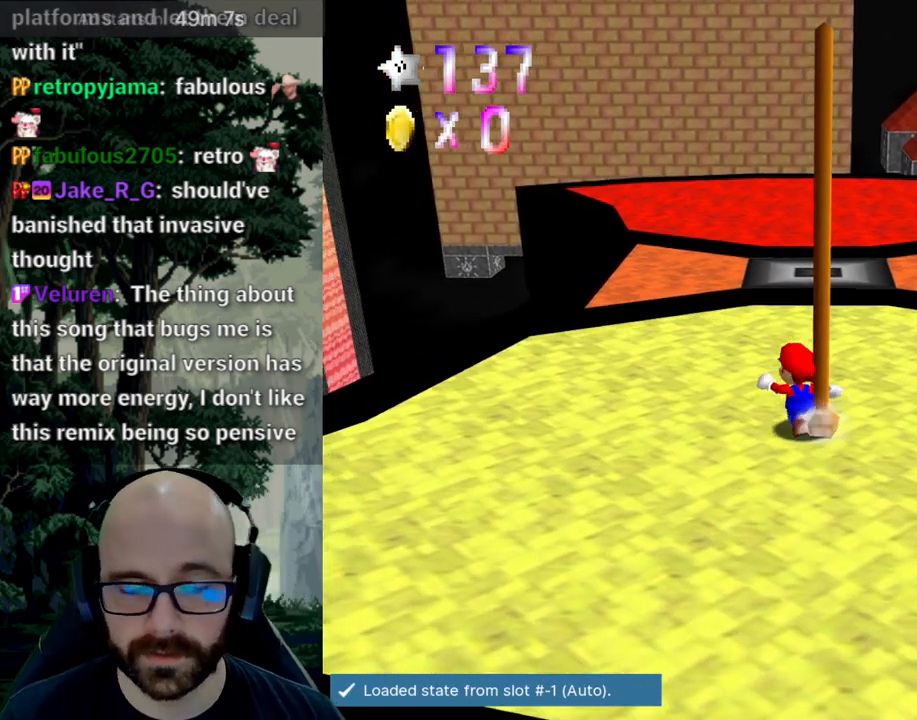
{"buttons": ["A"], "left_stick": "up", "right_stick": "down"}
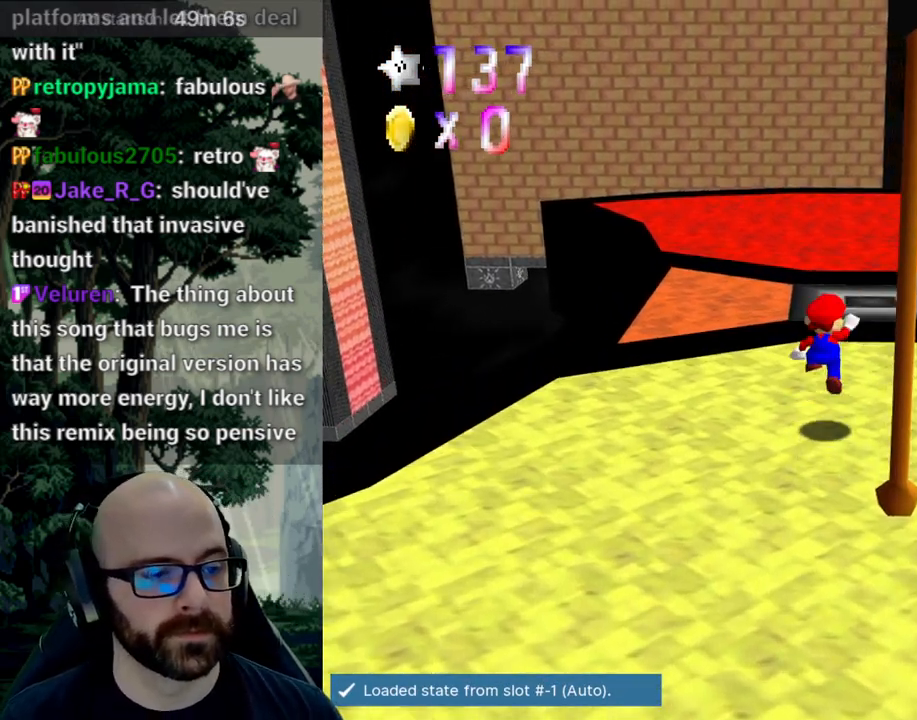
{"buttons": ["X"], "left_stick": "up-left", "right_stick": "center", "events": [[83, "A", "up"], [83, "right_stick", "center"], [250, "X", "down"], [333, "left_stick", "up-left"]]}
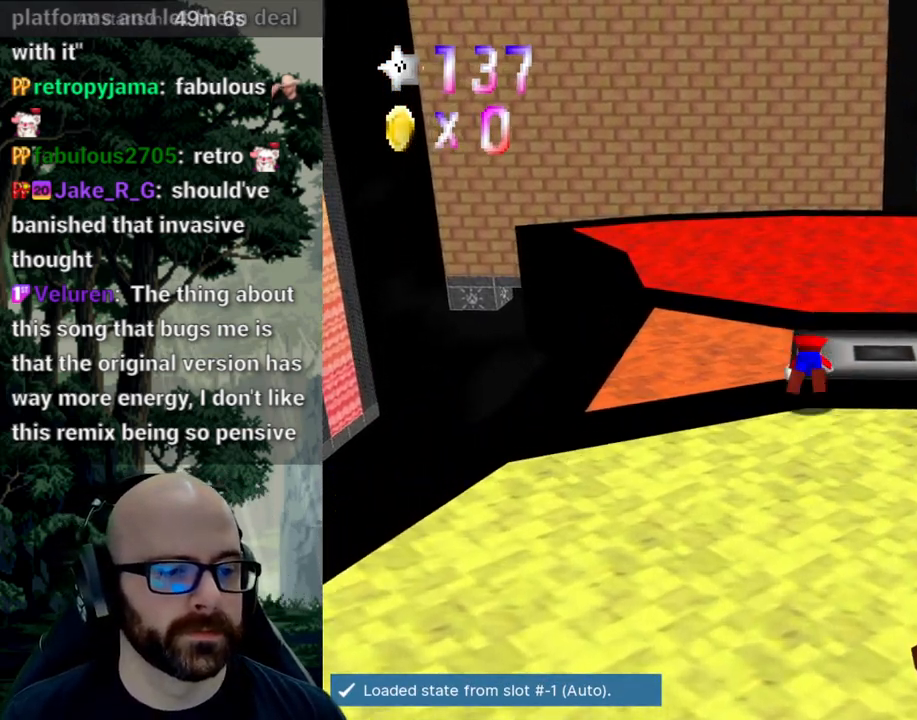
{"buttons": ["X"], "left_stick": "up-left", "right_stick": "left", "events": [[50, "A", "down"], [150, "A", "up"], [200, "A", "down"], [200, "right_stick", "down"], [250, "right_stick", "center"], [300, "A", "up"], [400, "X", "up"], [467, "X", "down"], [467, "right_stick", "left"]]}
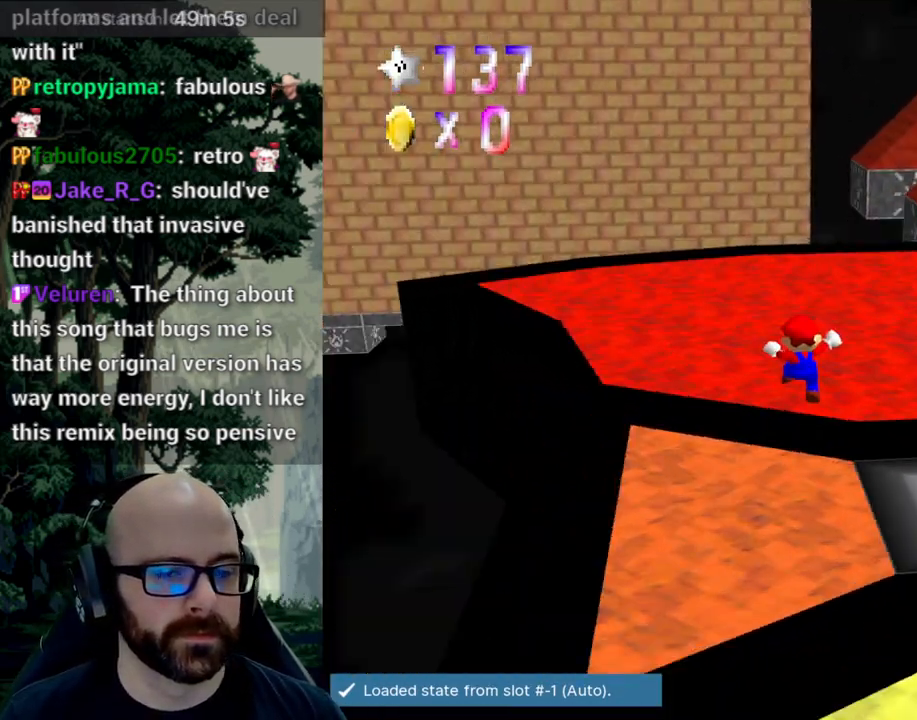
{"buttons": [], "left_stick": "up-left", "right_stick": "center", "events": [[67, "X", "up"], [67, "right_stick", "center"]]}
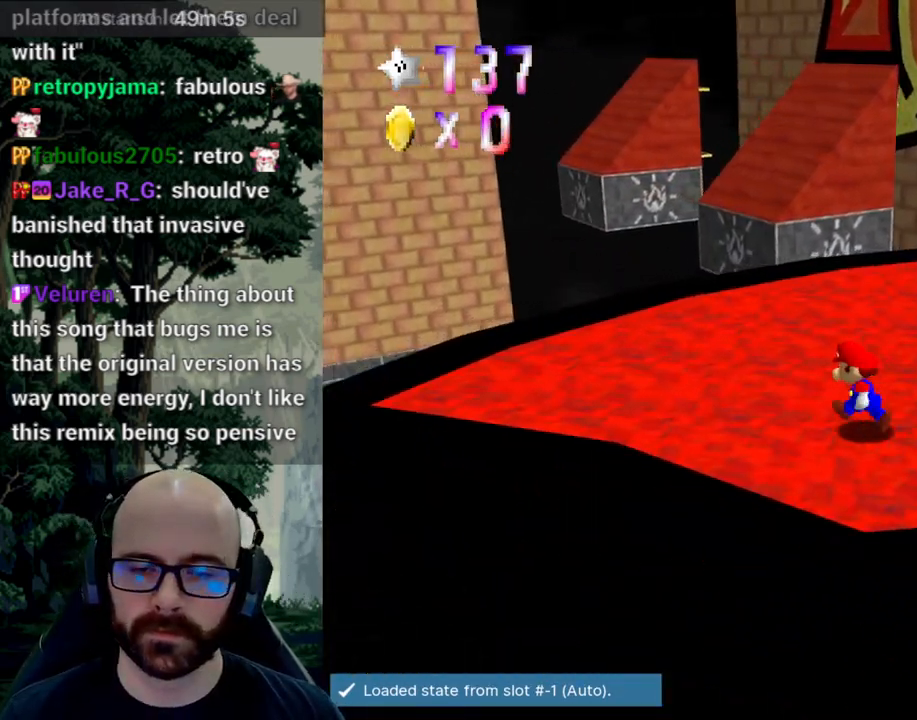
{"buttons": ["A"], "left_stick": "up", "right_stick": "center", "events": [[317, "left_stick", "up"], [450, "A", "down"]]}
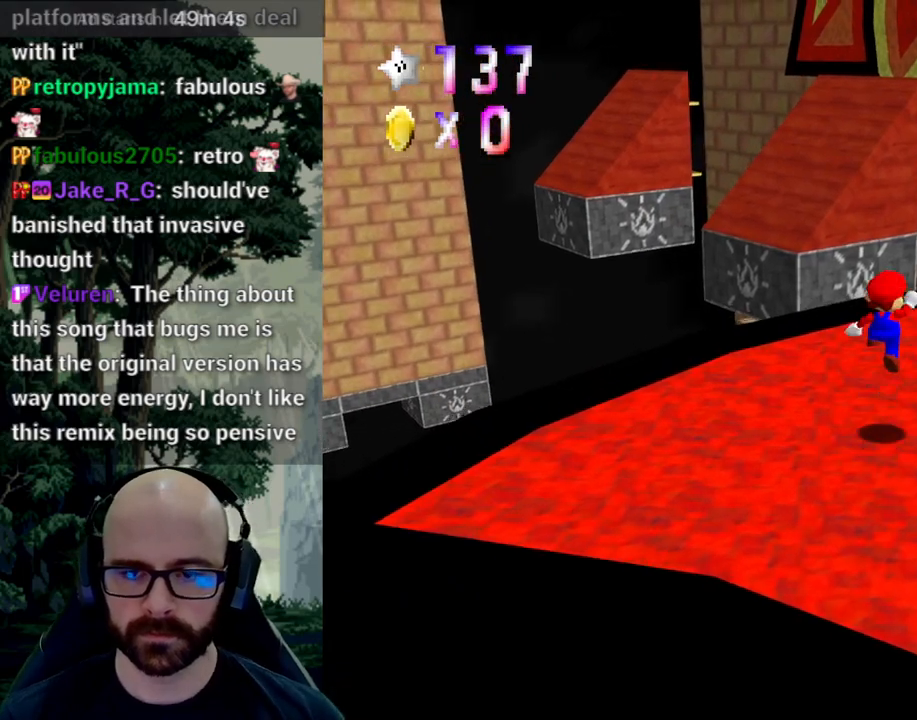
{"buttons": [], "left_stick": "up-left", "right_stick": "center"}
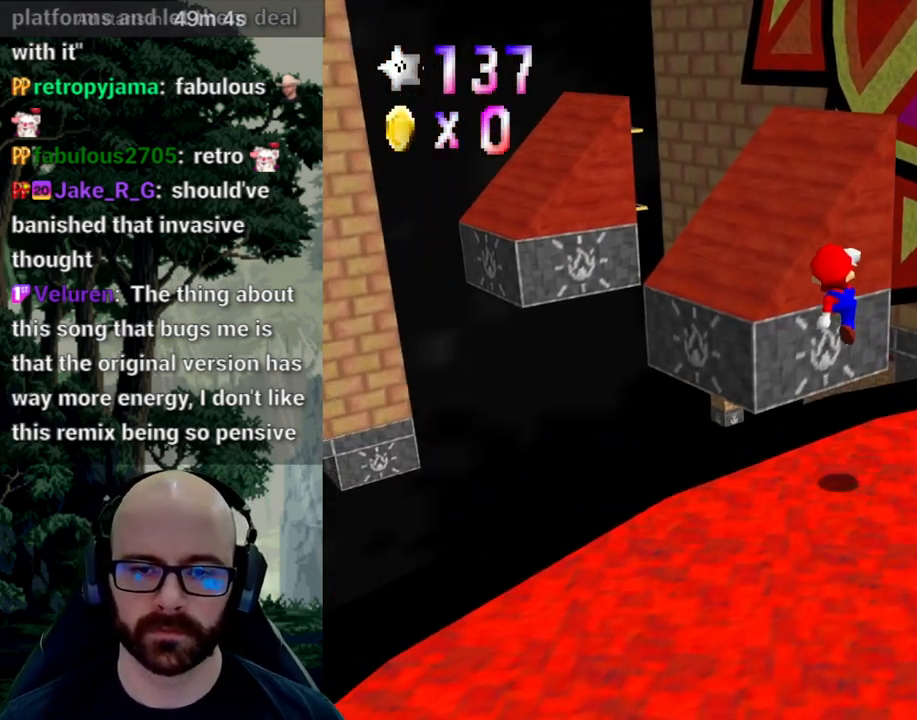
{"buttons": ["A"], "left_stick": "up-left", "right_stick": "center", "events": [[383, "A", "down"]]}
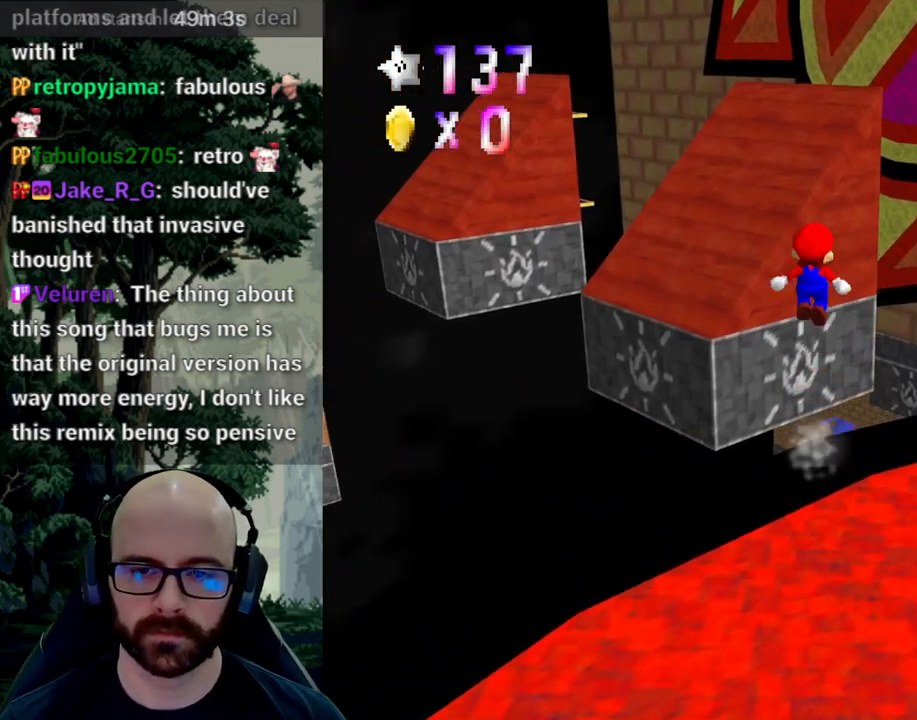
{"buttons": [], "left_stick": "left", "right_stick": "center", "events": [[367, "left_stick", "left"], [450, "A", "up"]]}
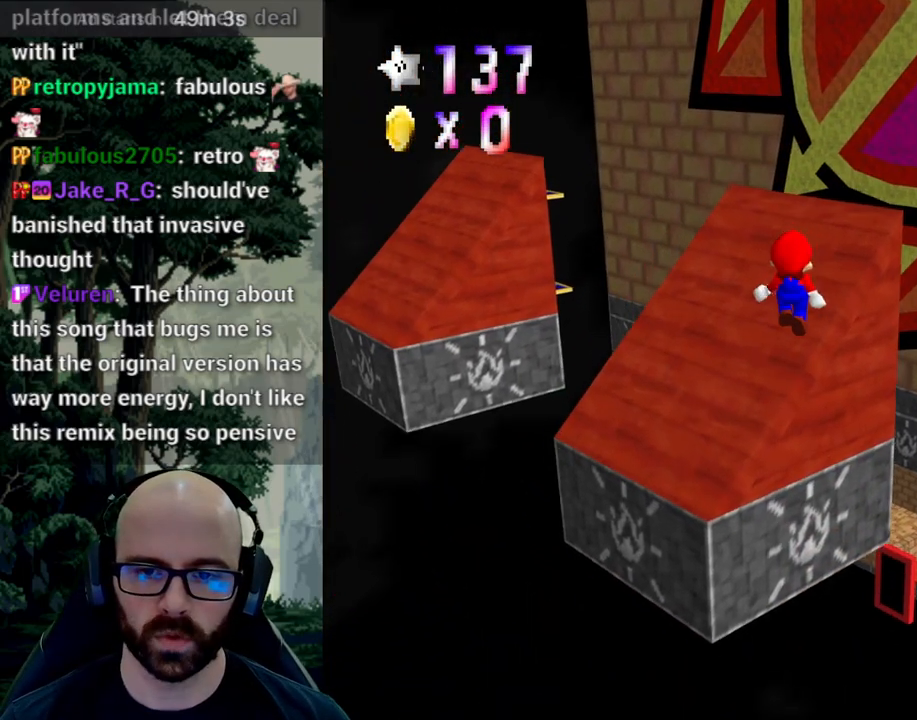
{"buttons": ["X"], "left_stick": "up-right", "right_stick": "center", "events": [[83, "X", "down"], [267, "left_stick", "up-left"], [383, "left_stick", "up"], [500, "left_stick", "up-right"]]}
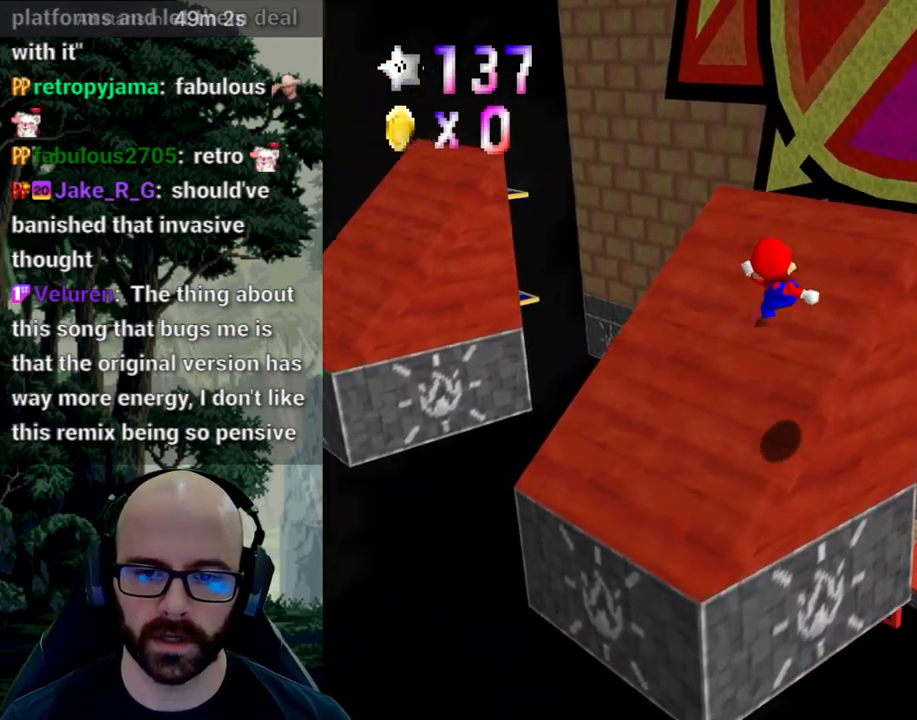
{"buttons": ["A"], "left_stick": "up-right", "right_stick": "center", "events": [[183, "A", "down"], [183, "X", "up"]]}
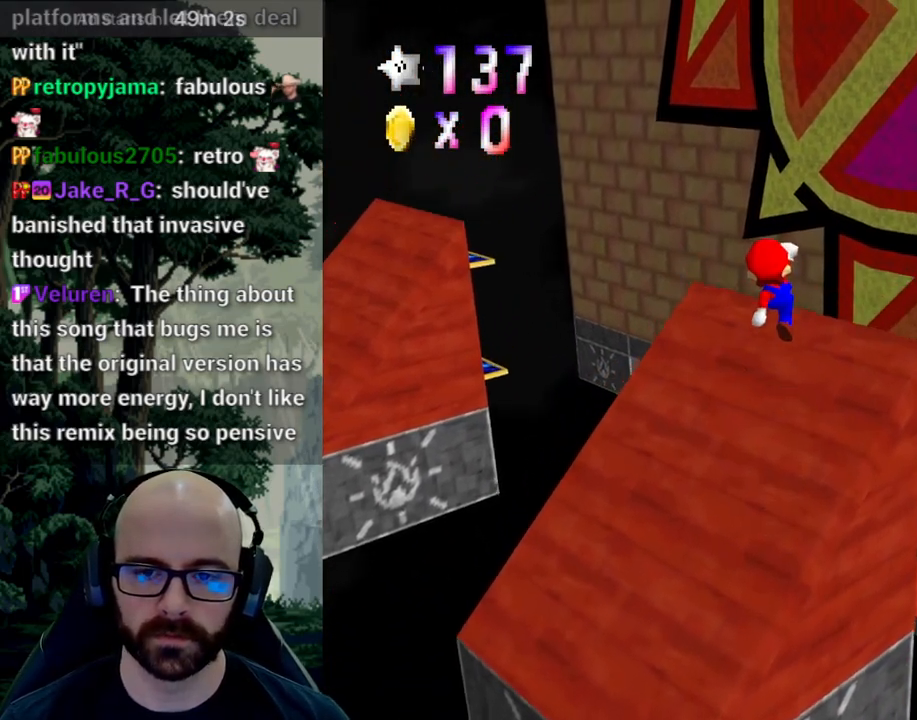
{"buttons": ["A"], "left_stick": "right", "right_stick": "center", "events": [[83, "left_stick", "right"], [217, "A", "up"], [300, "left_stick", "up-right"], [417, "left_stick", "right"], [433, "A", "down"]]}
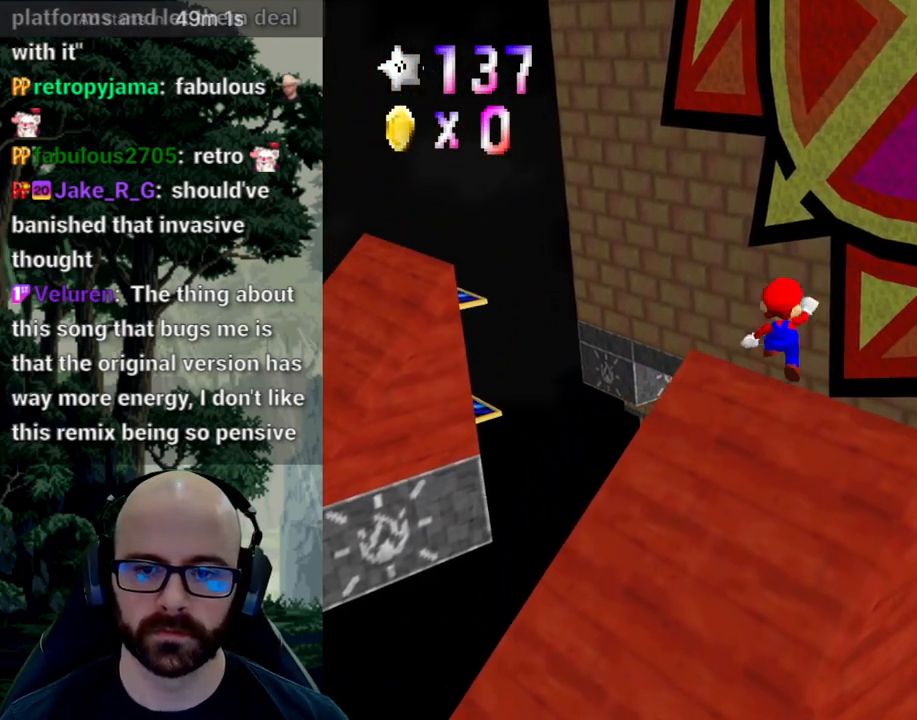
{"buttons": ["X"], "left_stick": "down", "right_stick": "center"}
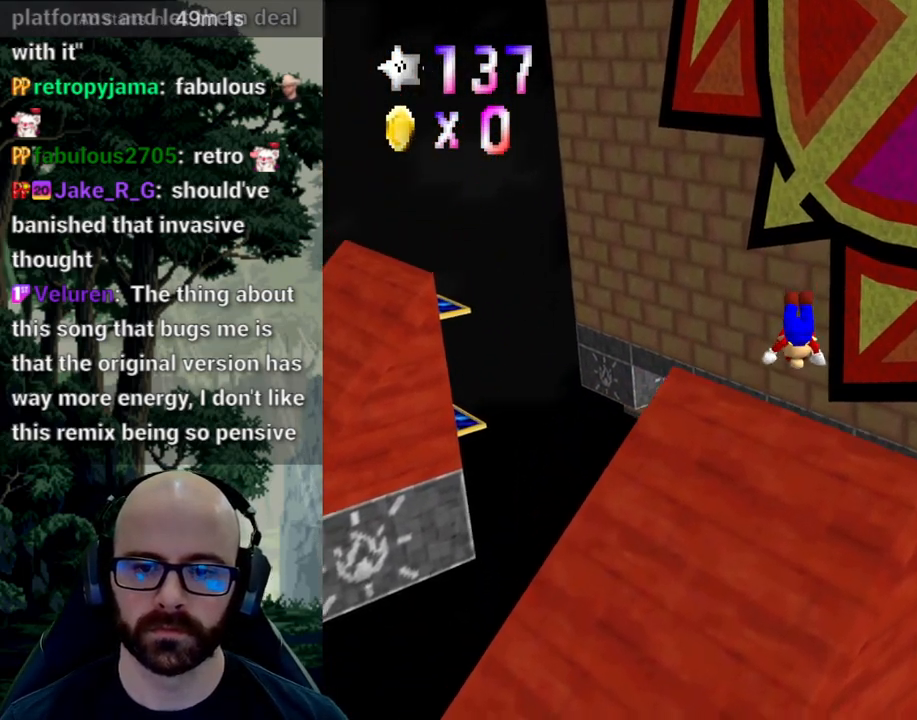
{"buttons": ["A"], "left_stick": "down-left", "right_stick": "center", "events": [[133, "X", "up"], [183, "right_stick", "right"], [300, "right_stick", "center"], [417, "A", "down"], [433, "left_stick", "down-left"]]}
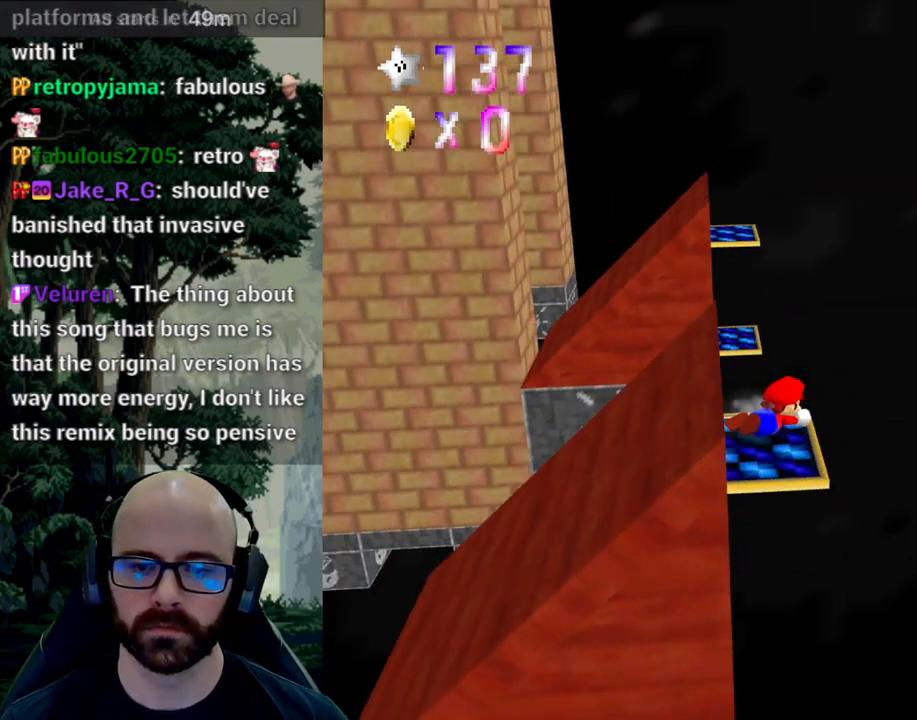
{"buttons": [], "left_stick": "center", "right_stick": "center", "events": [[33, "A", "up"], [100, "A", "down"], [117, "left_stick", "down"], [183, "A", "up"], [250, "left_stick", "center"]]}
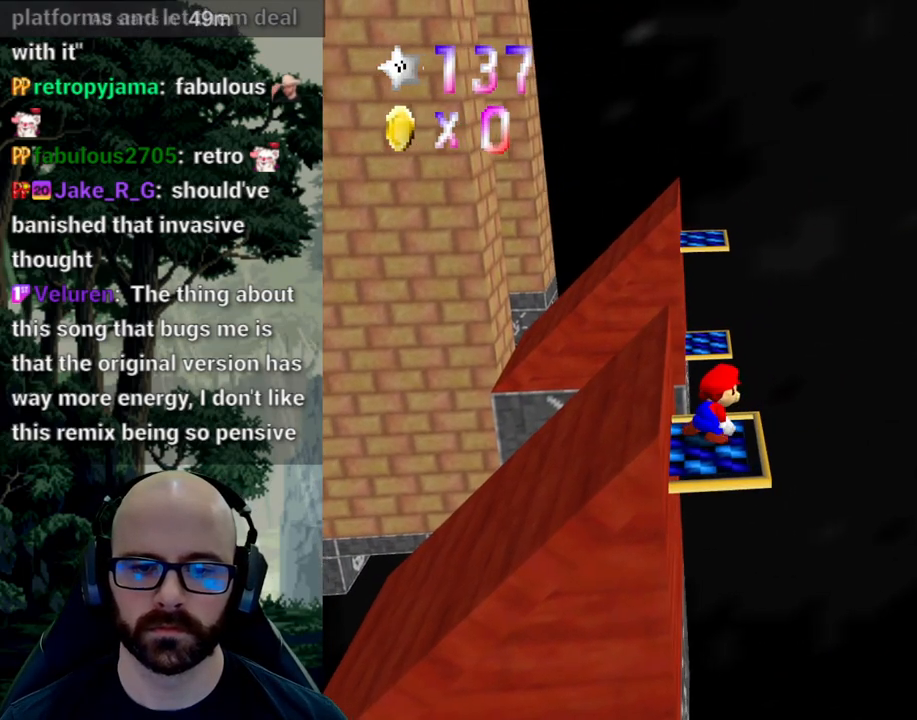
{"buttons": [], "left_stick": "center", "right_stick": "center", "events": [[267, "right_stick", "right"], [383, "right_stick", "center"]]}
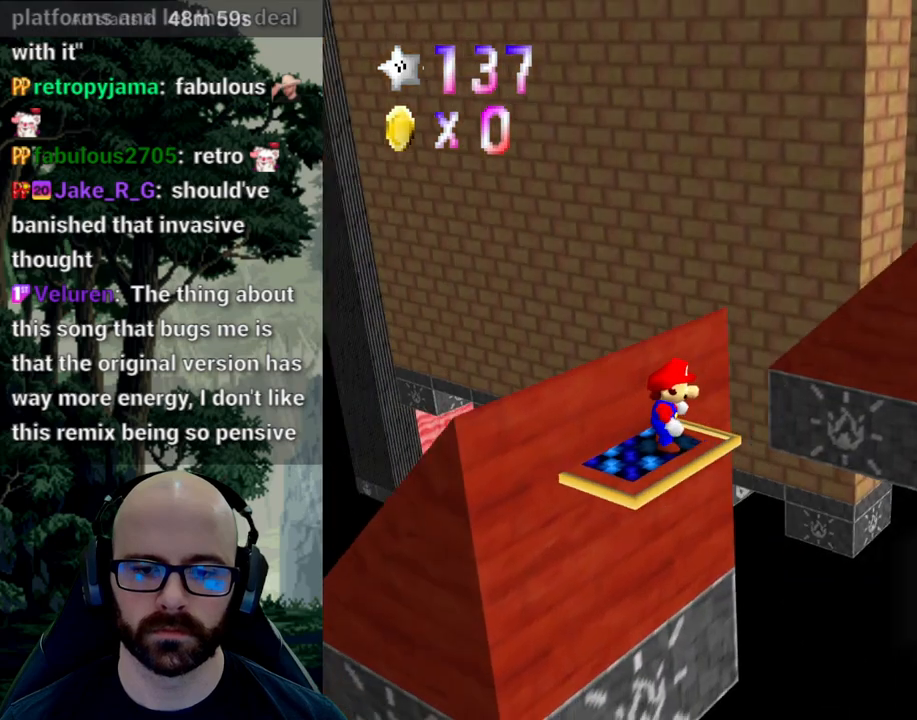
{"buttons": [], "left_stick": "center", "right_stick": "center", "events": [[67, "left_stick", "up-left"], [433, "left_stick", "center"]]}
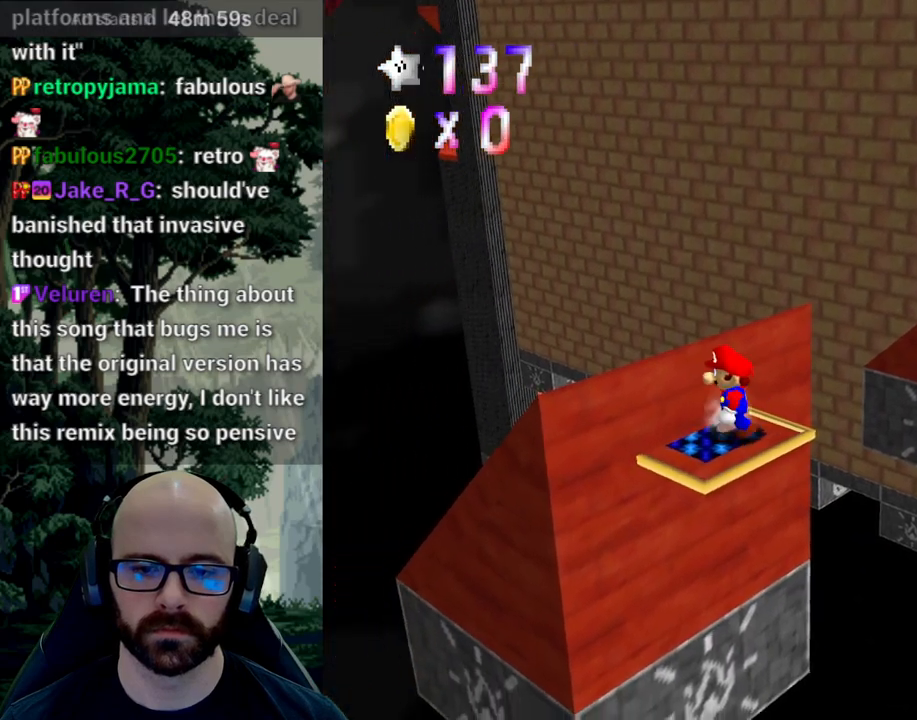
{"buttons": [], "left_stick": "up-left", "right_stick": "center", "events": [[133, "left_stick", "up-left"], [183, "A", "down"], [267, "A", "up"]]}
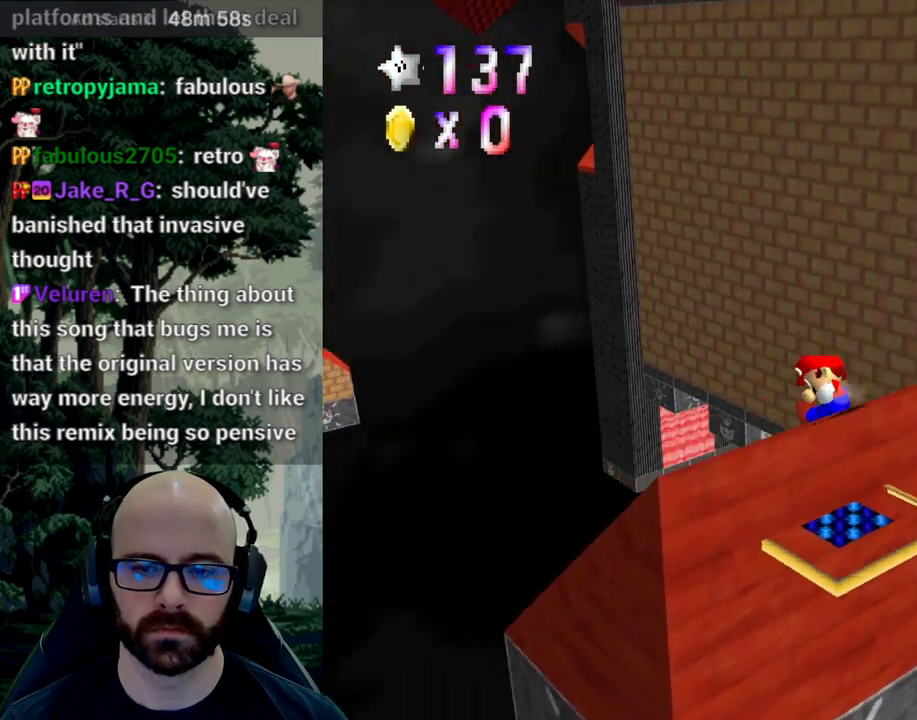
{"buttons": ["A"], "left_stick": "down-right", "right_stick": "center", "events": [[67, "left_stick", "down-right"], [267, "A", "down"]]}
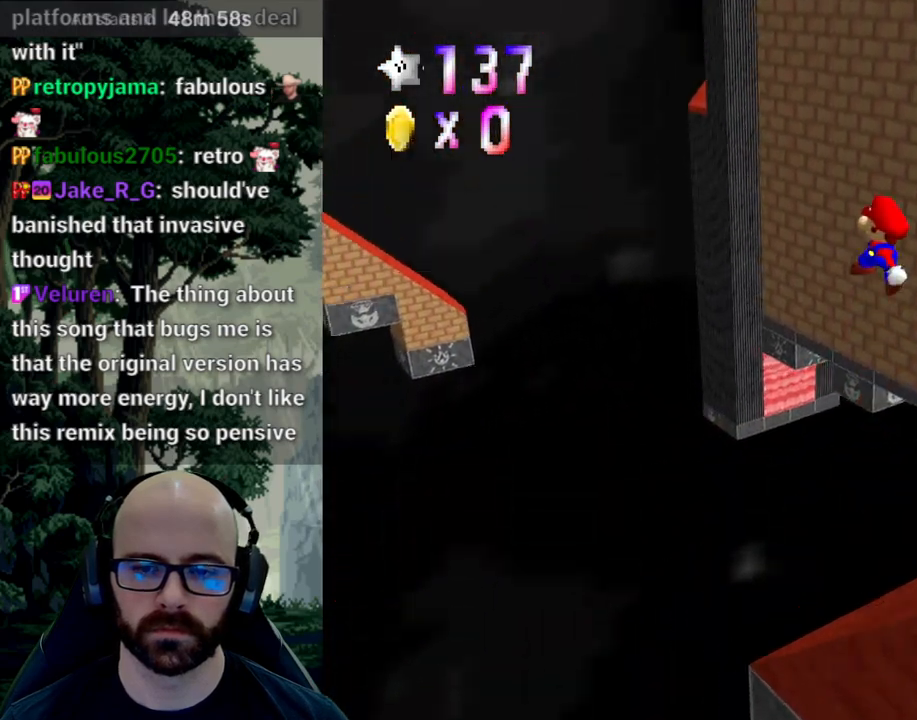
{"buttons": ["X"], "left_stick": "down-right", "right_stick": "left", "events": [[383, "A", "up"], [500, "X", "down"], [500, "right_stick", "left"]]}
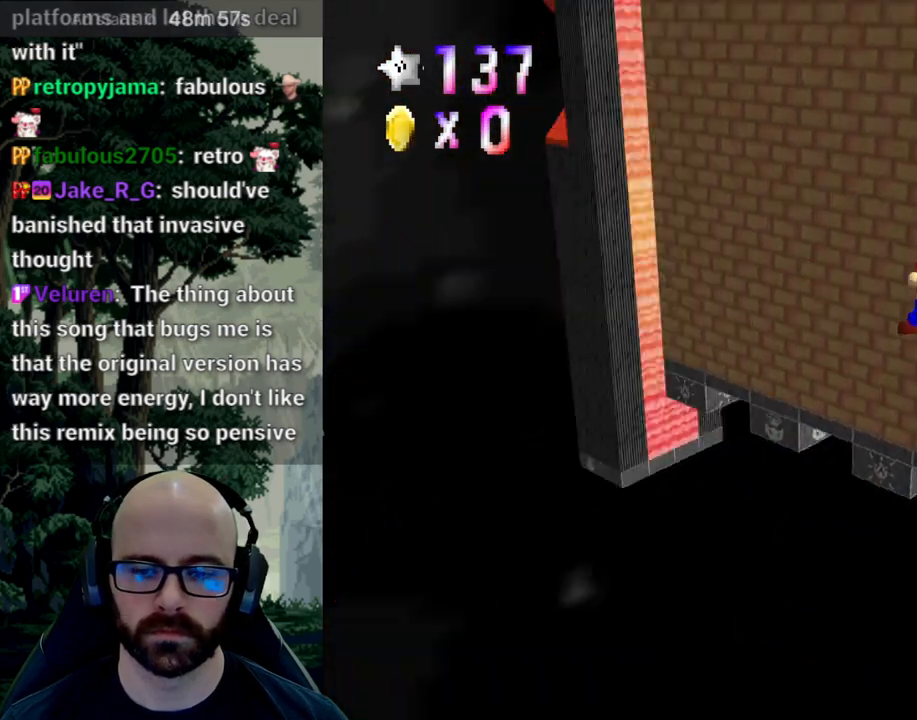
{"buttons": ["X"], "left_stick": "right", "right_stick": "center"}
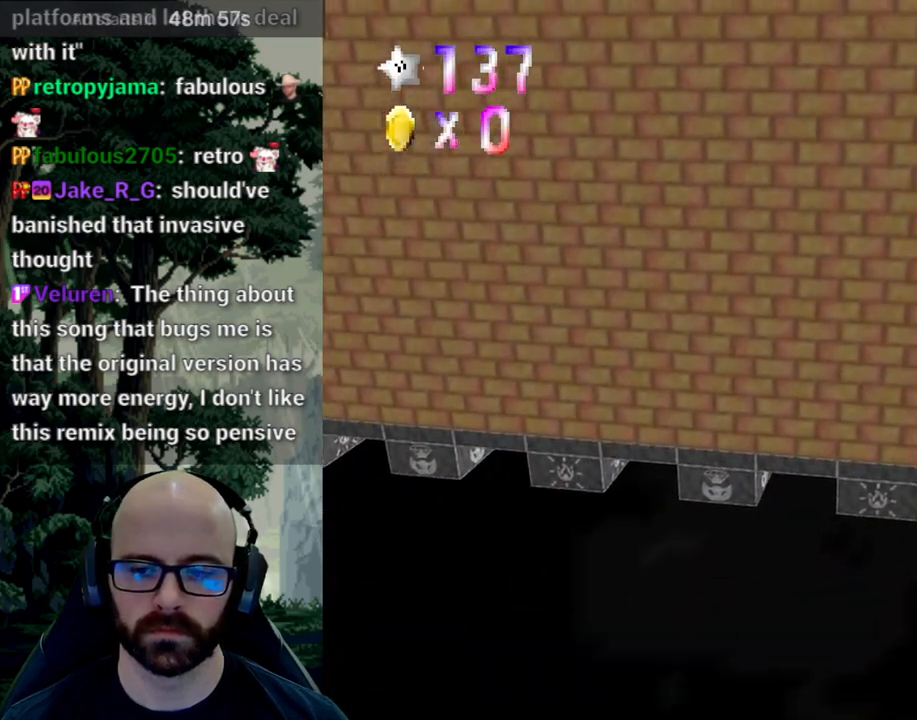
{"buttons": ["A"], "left_stick": "right", "right_stick": "center", "events": [[150, "X", "up"], [500, "A", "down"]]}
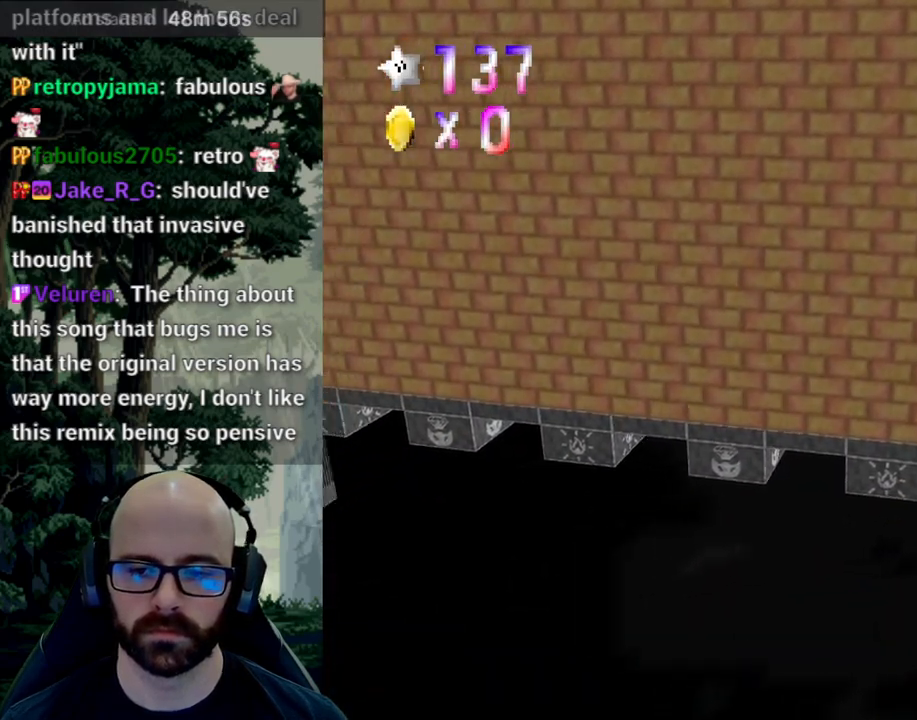
{"buttons": [], "left_stick": "right", "right_stick": "center", "events": [[317, "right_stick", "down"], [417, "A", "up"], [417, "right_stick", "center"]]}
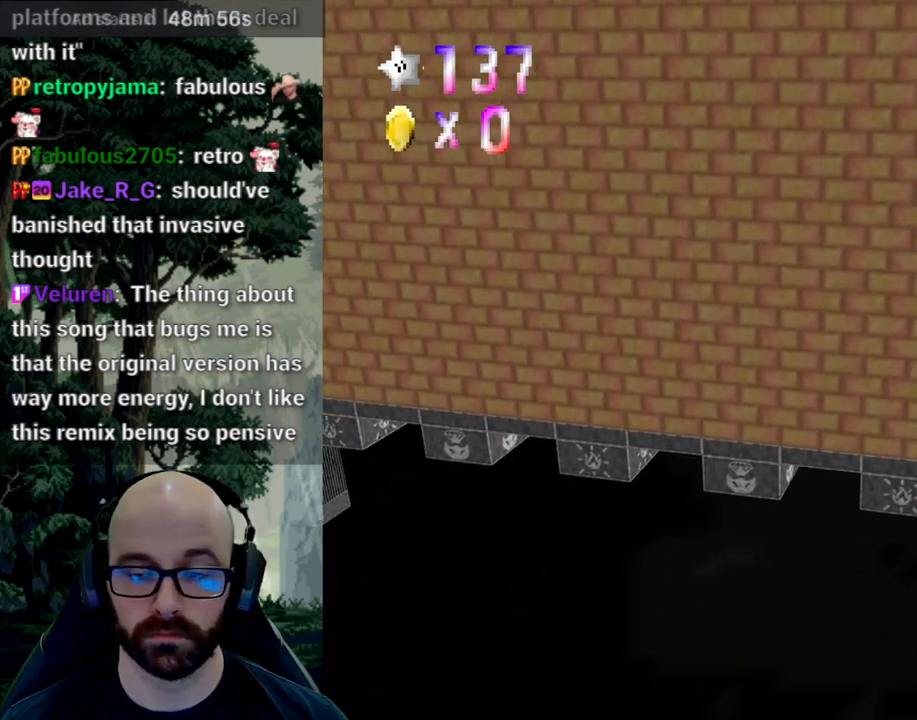
{"buttons": ["X"], "left_stick": "right", "right_stick": "center", "events": [[100, "X", "down"], [100, "right_stick", "left"], [233, "right_stick", "center"]]}
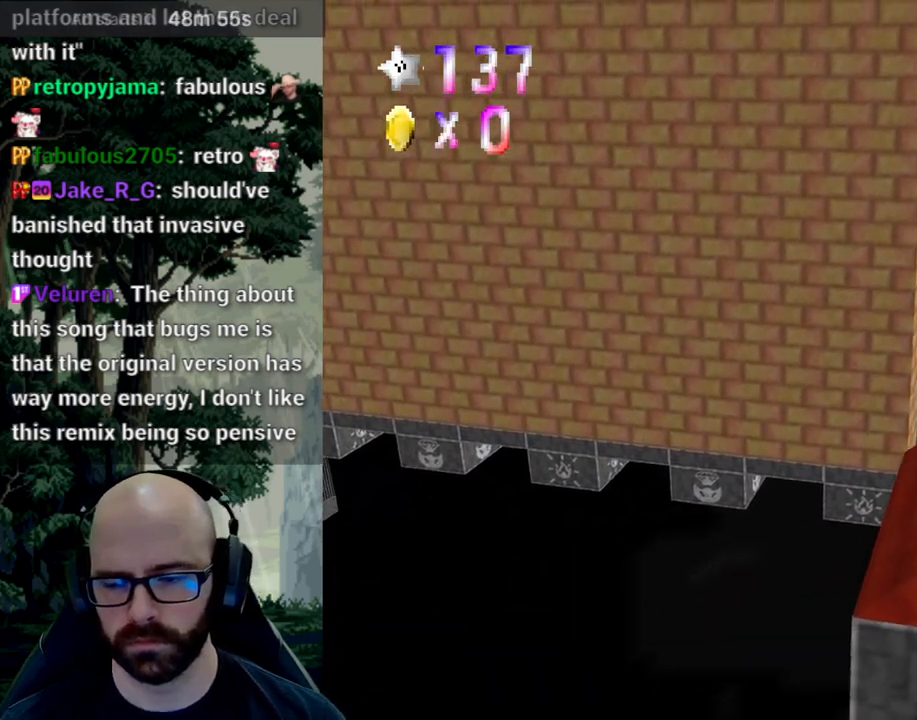
{"buttons": ["A"], "left_stick": "right", "right_stick": "down", "events": [[200, "A", "down"], [200, "right_stick", "down"], [217, "X", "up"]]}
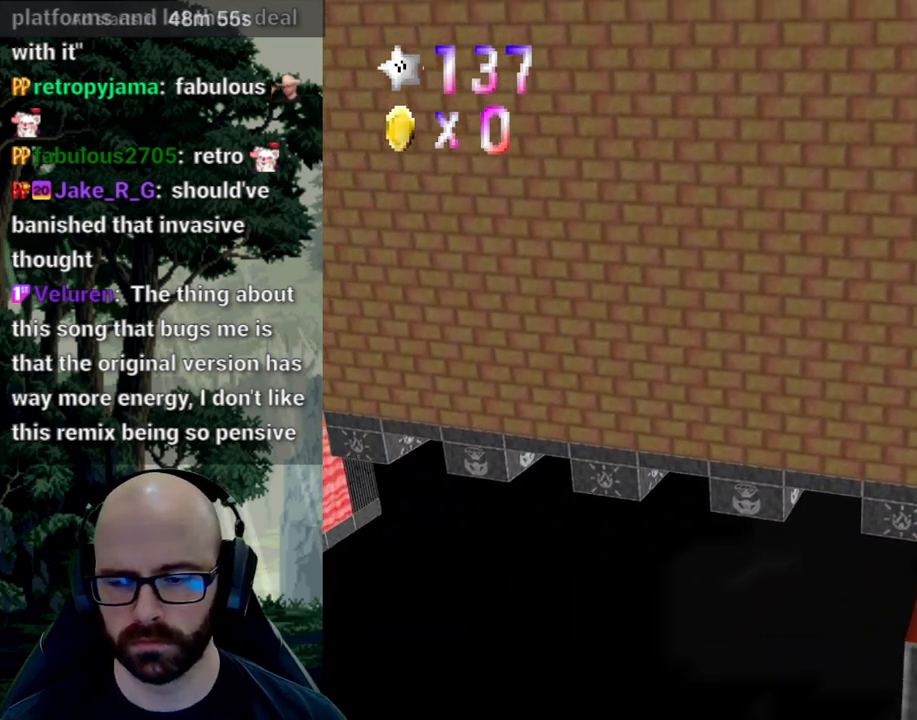
{"buttons": ["X"], "left_stick": "right", "right_stick": "center", "events": [[50, "A", "up"], [50, "X", "down"], [50, "right_stick", "center"], [133, "X", "up"], [300, "X", "down"], [300, "right_stick", "left"], [450, "right_stick", "center"]]}
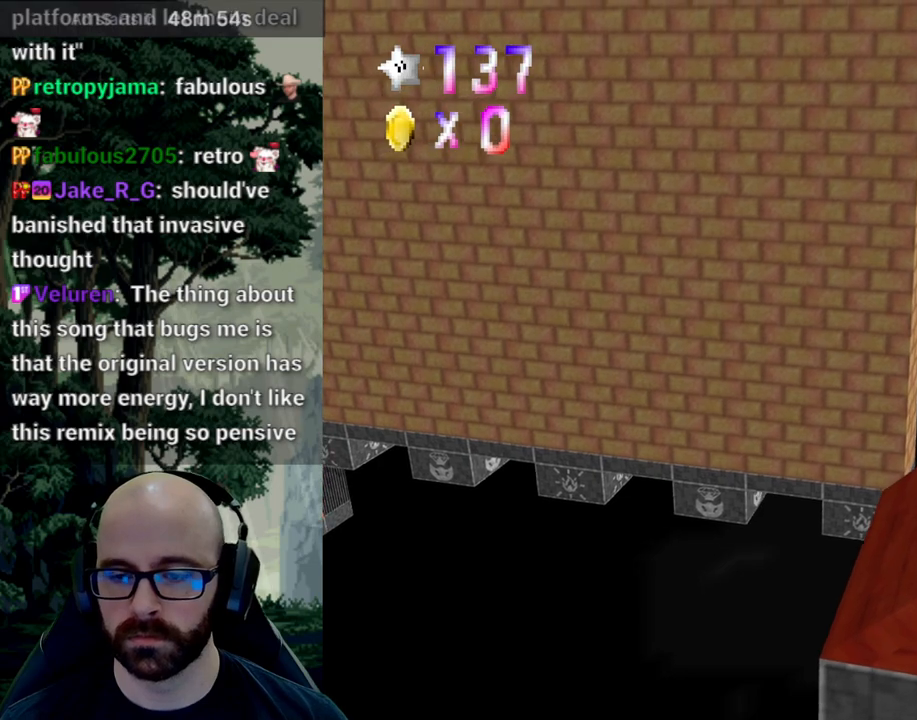
{"buttons": ["A"], "left_stick": "right", "right_stick": "down", "events": [[417, "A", "down"], [417, "X", "up"], [417, "right_stick", "down"]]}
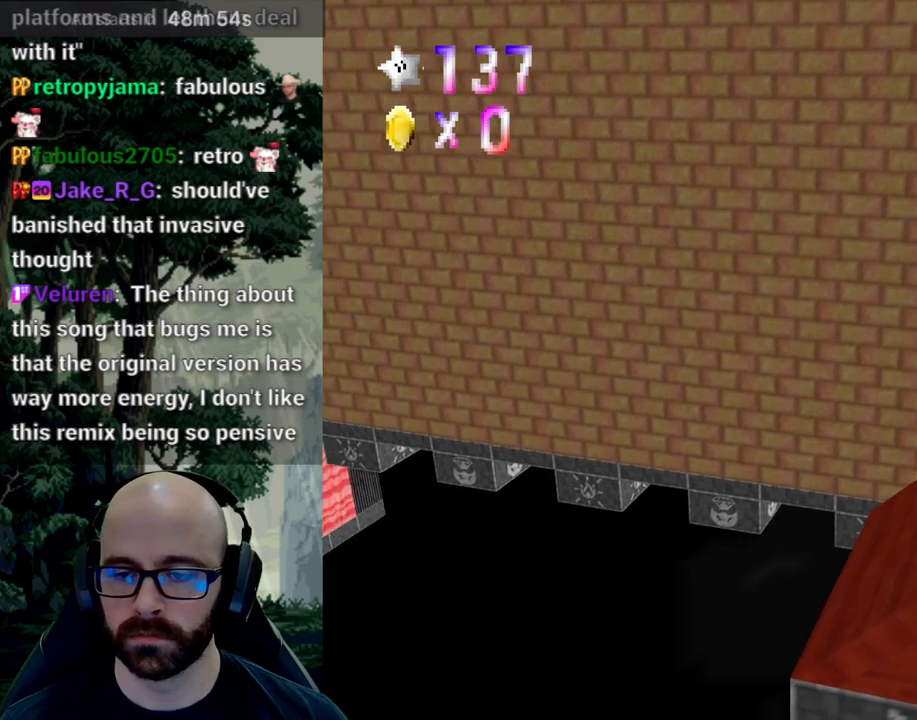
{"buttons": ["X"], "left_stick": "center", "right_stick": "left", "events": [[150, "A", "up"], [150, "X", "down"], [150, "right_stick", "center"], [467, "left_stick", "center"], [467, "right_stick", "left"]]}
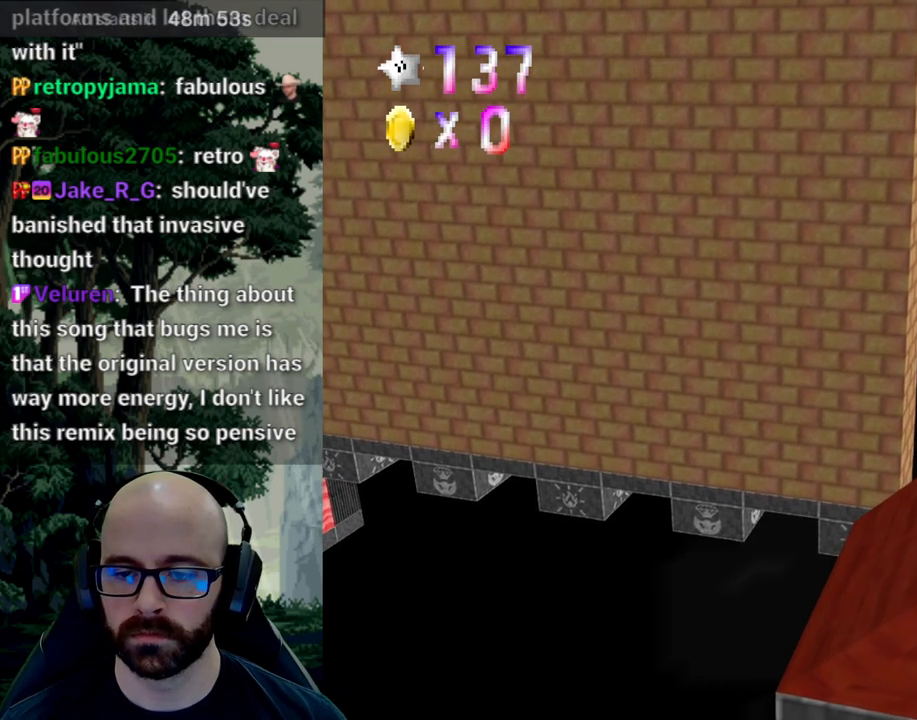
{"buttons": ["X"], "left_stick": "right", "right_stick": "center", "events": [[50, "right_stick", "center"], [217, "left_stick", "right"]]}